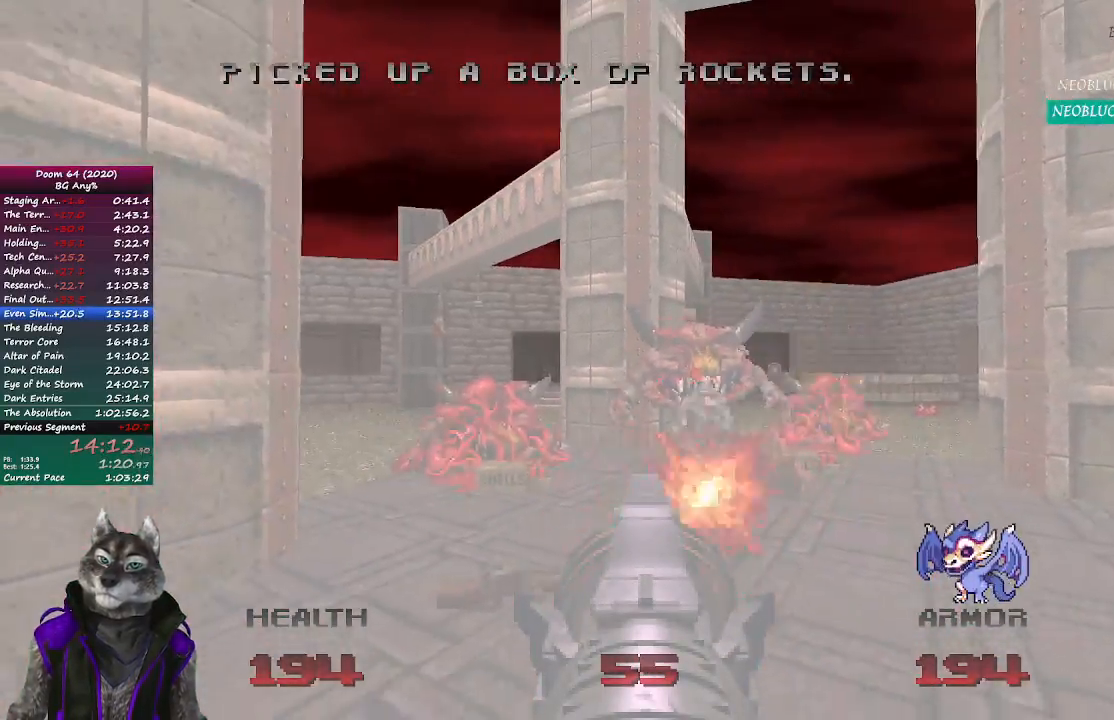
Gameplay with a controller (PlayStation layout); each line is a JSON object with the inputs held at the frame after it. "events" lists button and stick changes between this image and that frame as [ms after this image, input, new state], when the widget could be followed in between.
{"buttons": [], "left_stick": "center", "right_stick": "center", "events": []}
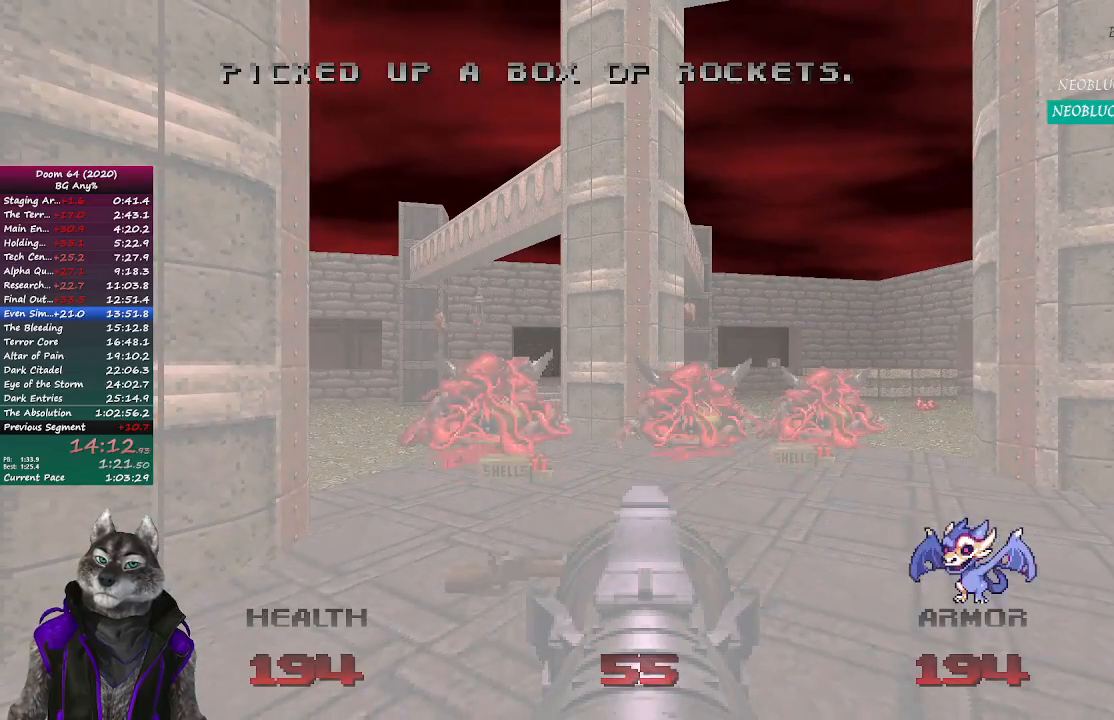
{"buttons": [], "left_stick": "center", "right_stick": "center", "events": []}
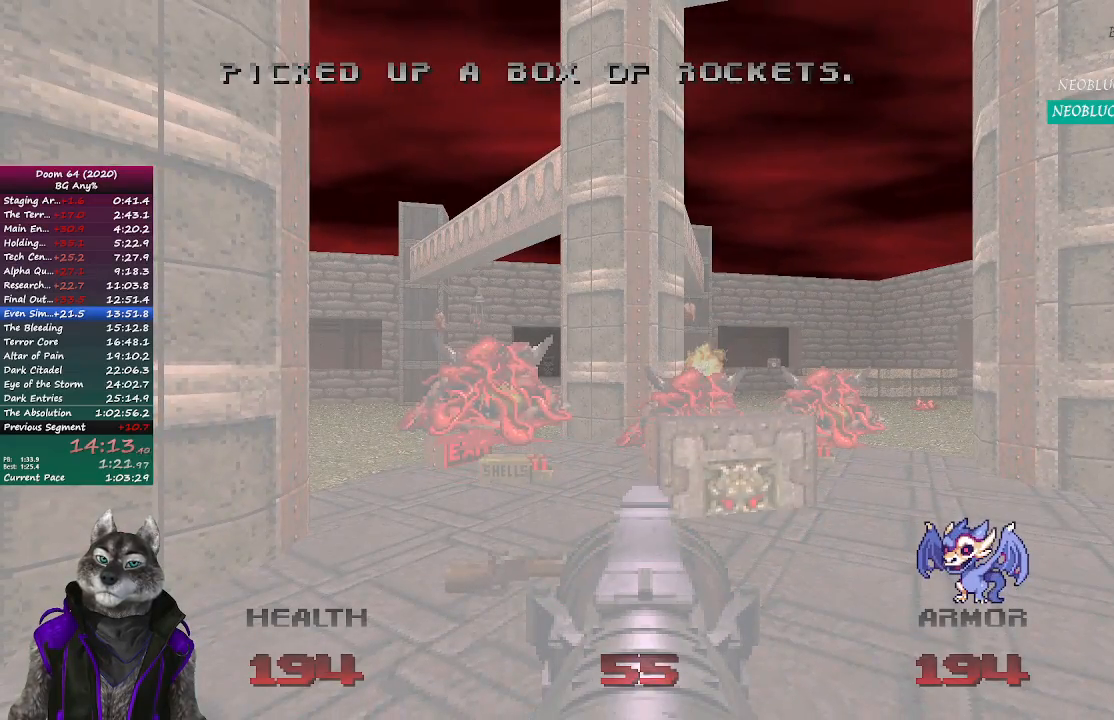
{"buttons": [], "left_stick": "up-left", "right_stick": "right", "events": [[200, "left_stick", "up"], [267, "left_stick", "up-left"], [283, "right_stick", "right"]]}
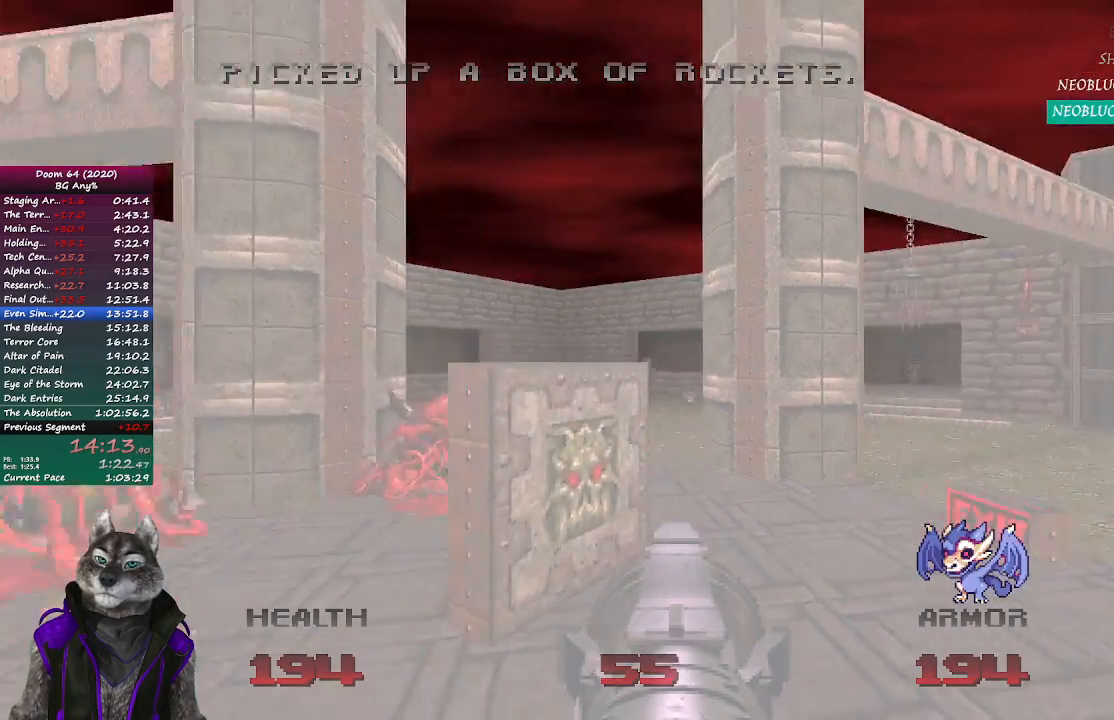
{"buttons": [], "left_stick": "up-left", "right_stick": "center", "events": [[367, "left_stick", "up"], [450, "right_stick", "center"], [467, "left_stick", "up-left"]]}
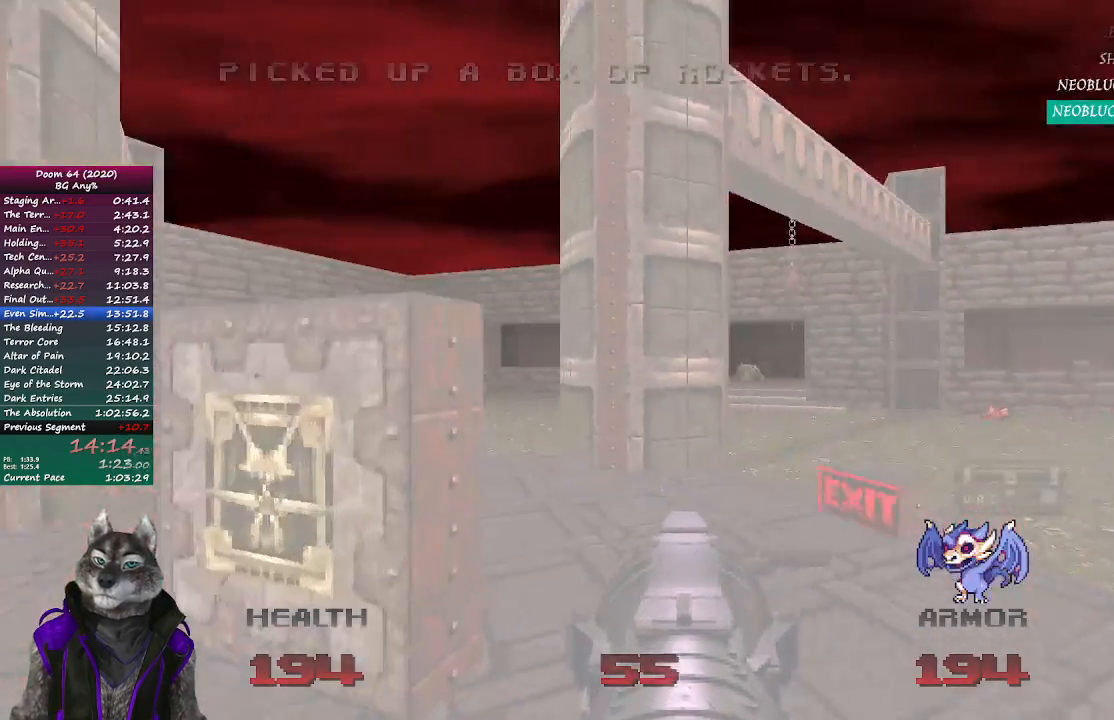
{"buttons": [], "left_stick": "center", "right_stick": "center", "events": [[100, "left_stick", "left"], [200, "L2", "down"], [250, "left_stick", "up"], [367, "L2", "up"], [367, "left_stick", "center"]]}
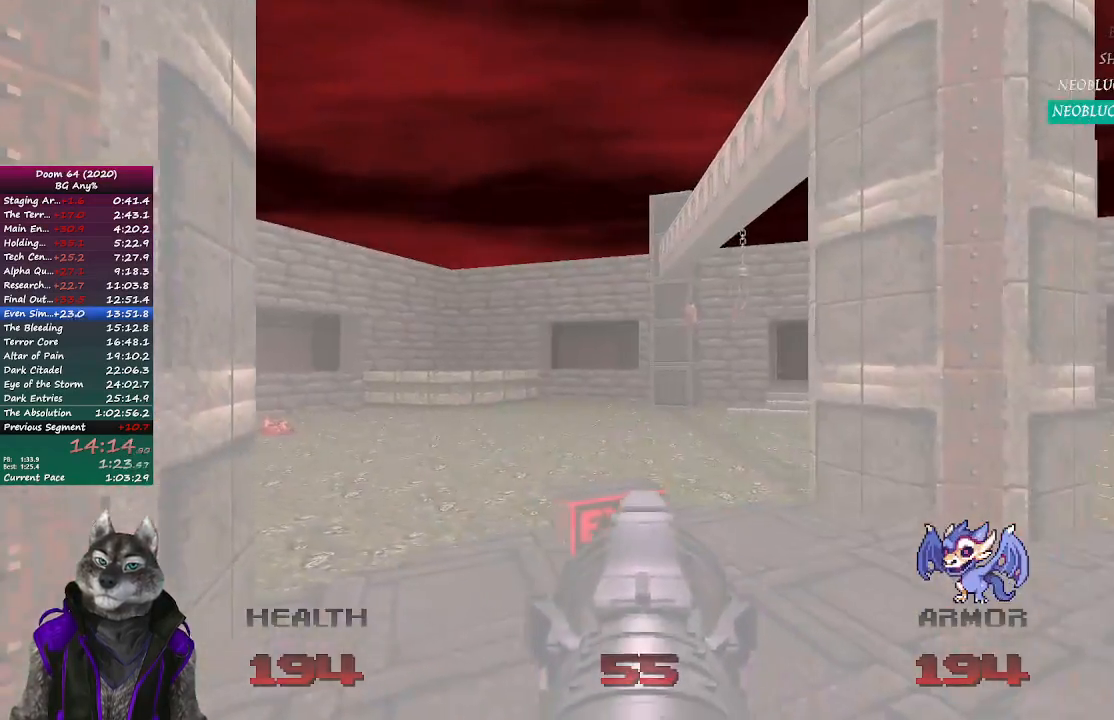
{"buttons": [], "left_stick": "center", "right_stick": "center", "events": []}
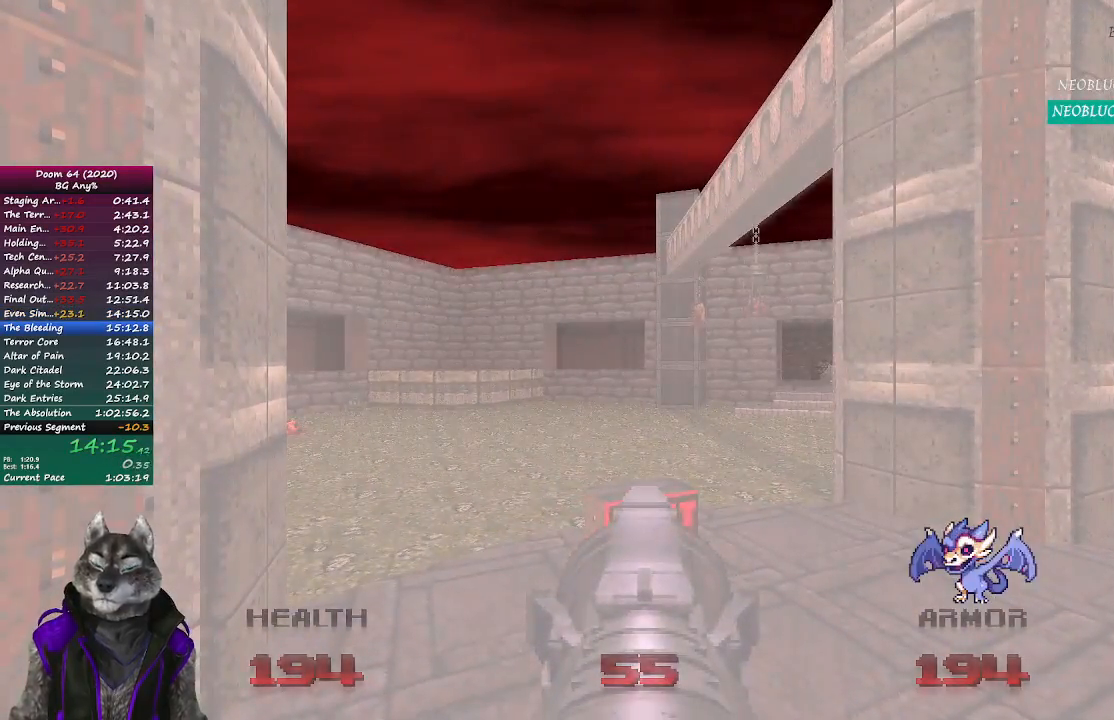
{"buttons": [], "left_stick": "center", "right_stick": "center", "events": [[417, "R2", "down"], [450, "R2", "up"]]}
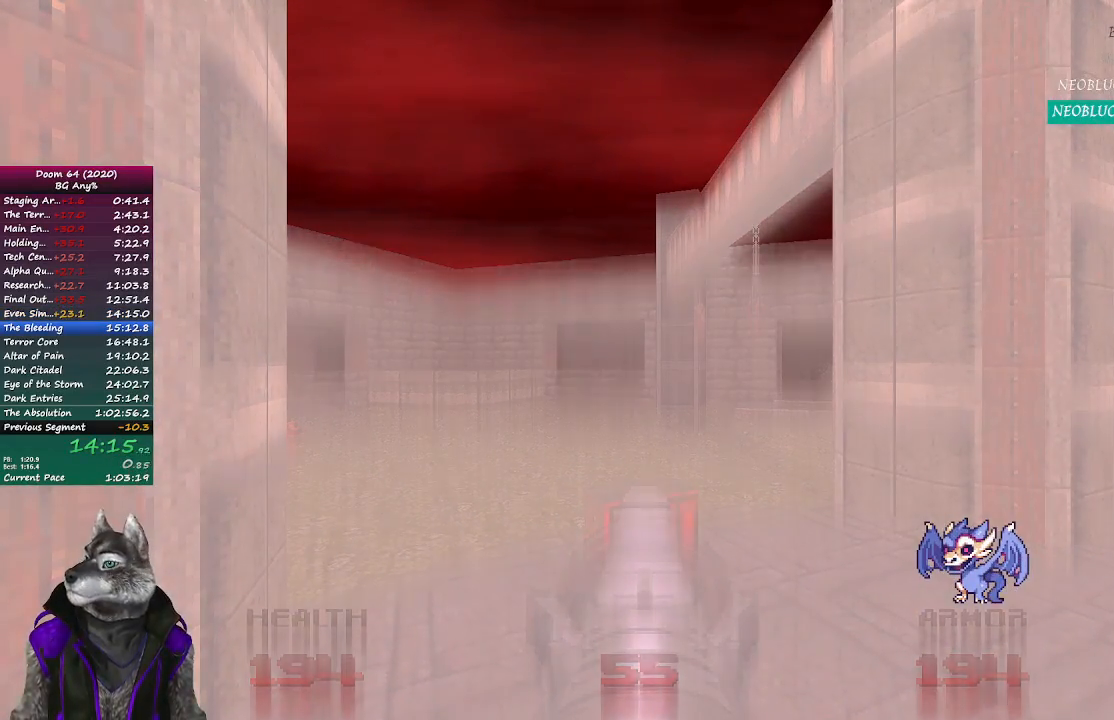
{"buttons": ["R2"], "left_stick": "center", "right_stick": "center", "events": [[33, "R2", "down"], [100, "R2", "up"], [167, "R2", "down"], [217, "R2", "up"], [283, "R2", "down"]]}
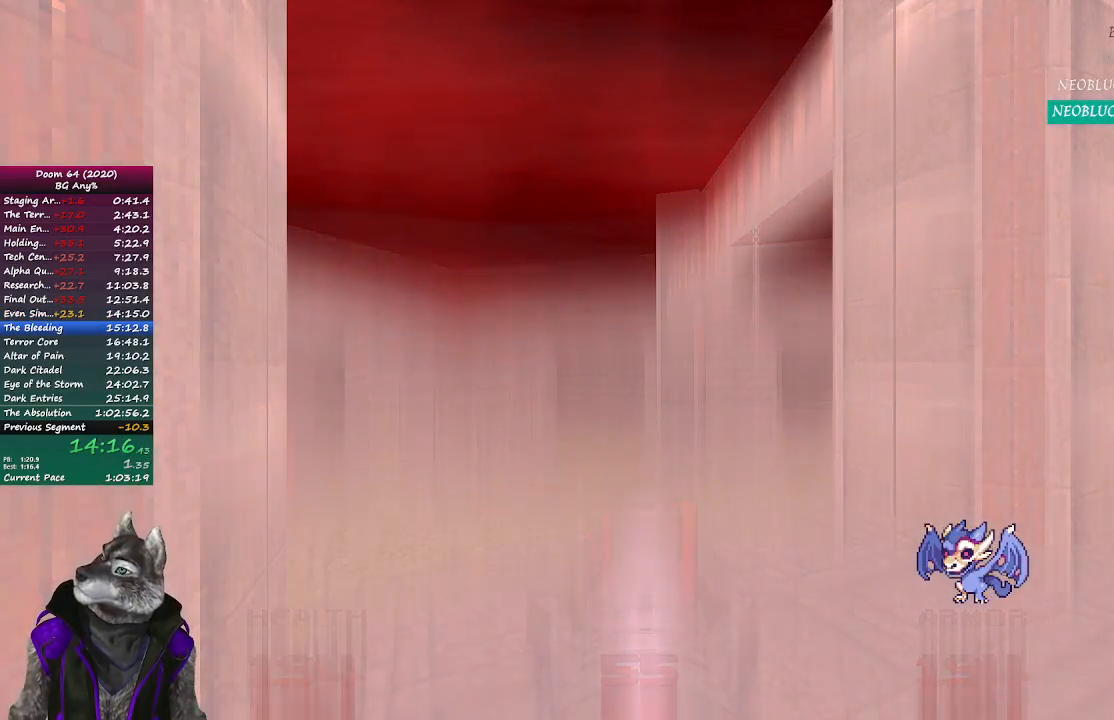
{"buttons": ["R2"], "left_stick": "center", "right_stick": "center", "events": [[67, "R2", "up"], [117, "R2", "down"], [183, "R2", "up"], [233, "R2", "down"], [300, "R2", "up"], [350, "R2", "down"]]}
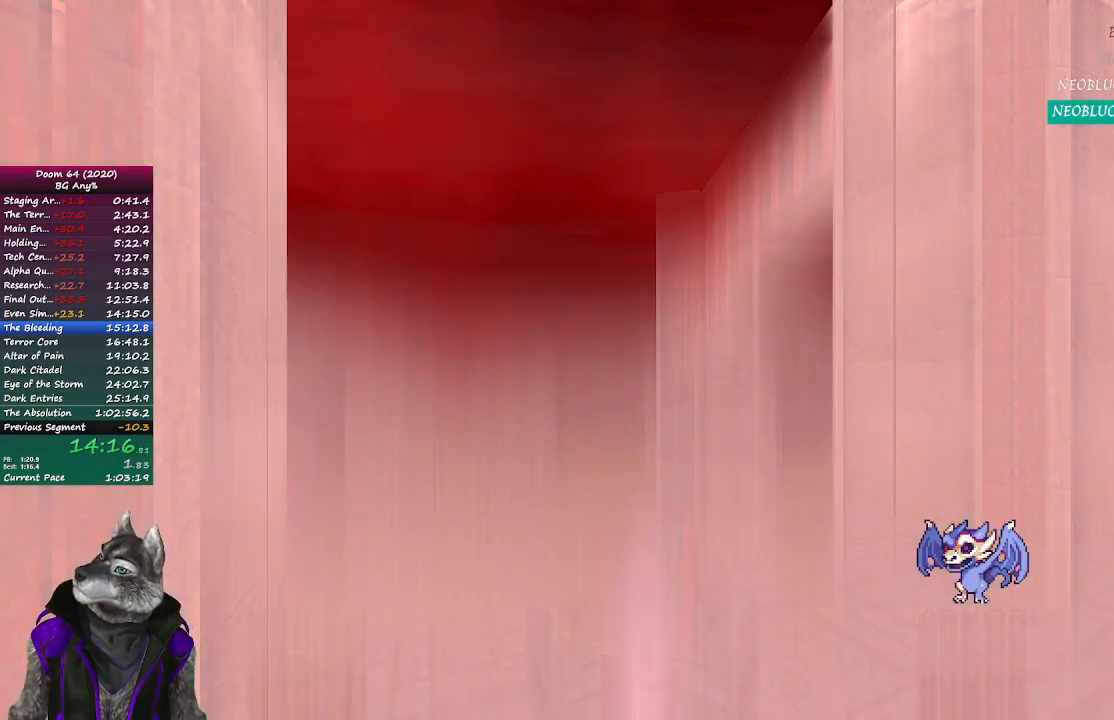
{"buttons": [], "left_stick": "center", "right_stick": "center", "events": [[33, "R2", "up"], [100, "R2", "down"], [200, "R2", "up"], [250, "R2", "down"], [317, "R2", "up"], [383, "R2", "down"], [467, "R2", "up"]]}
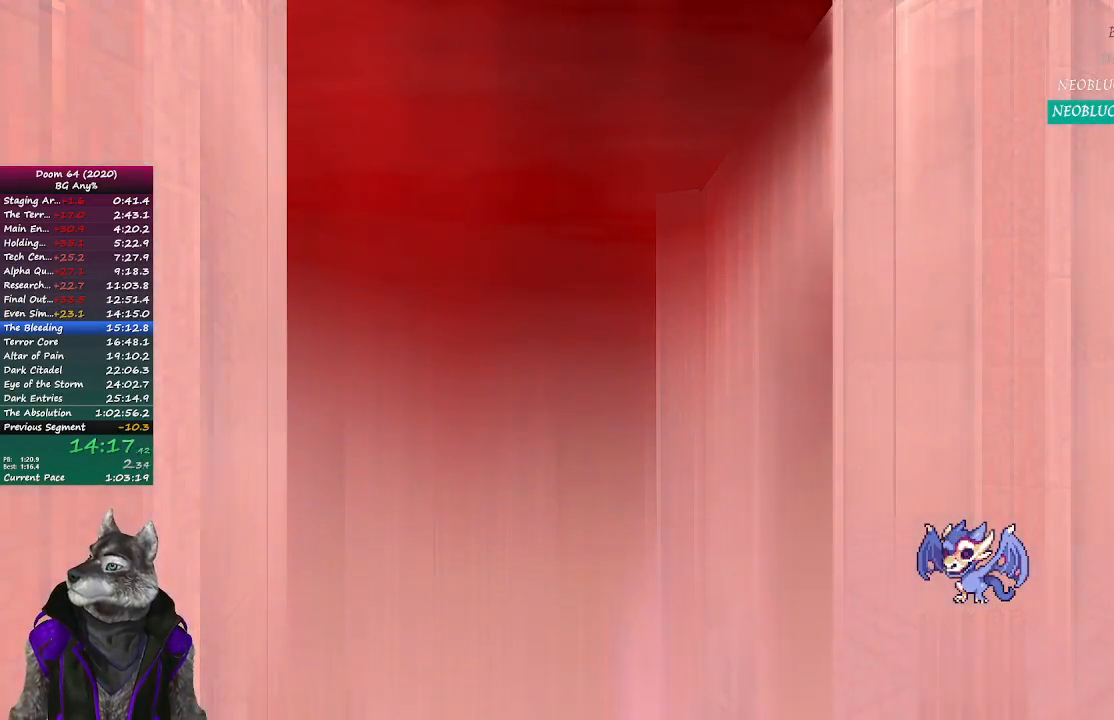
{"buttons": ["R2"], "left_stick": "center", "right_stick": "center", "events": [[17, "R2", "down"], [100, "R2", "up"], [150, "R2", "down"], [233, "R2", "up"], [300, "R2", "down"]]}
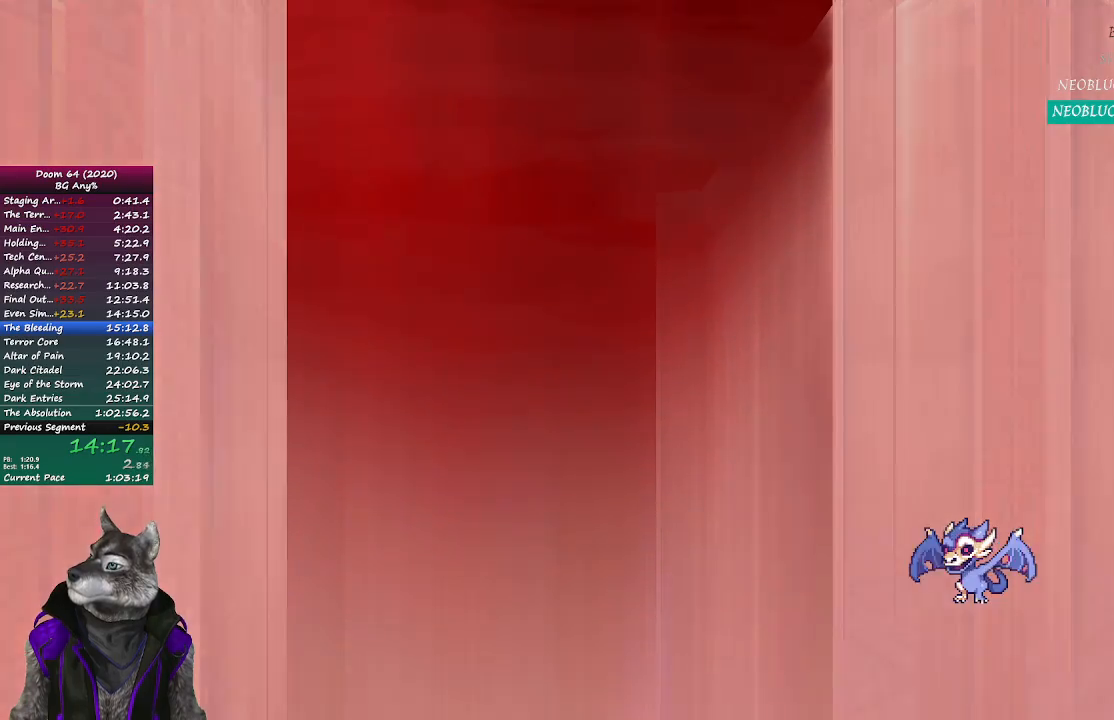
{"buttons": [], "left_stick": "center", "right_stick": "center", "events": [[50, "R2", "up"], [133, "R2", "down"], [200, "R2", "up"], [300, "R2", "down"], [350, "R2", "up"], [450, "R2", "down"], [500, "R2", "up"]]}
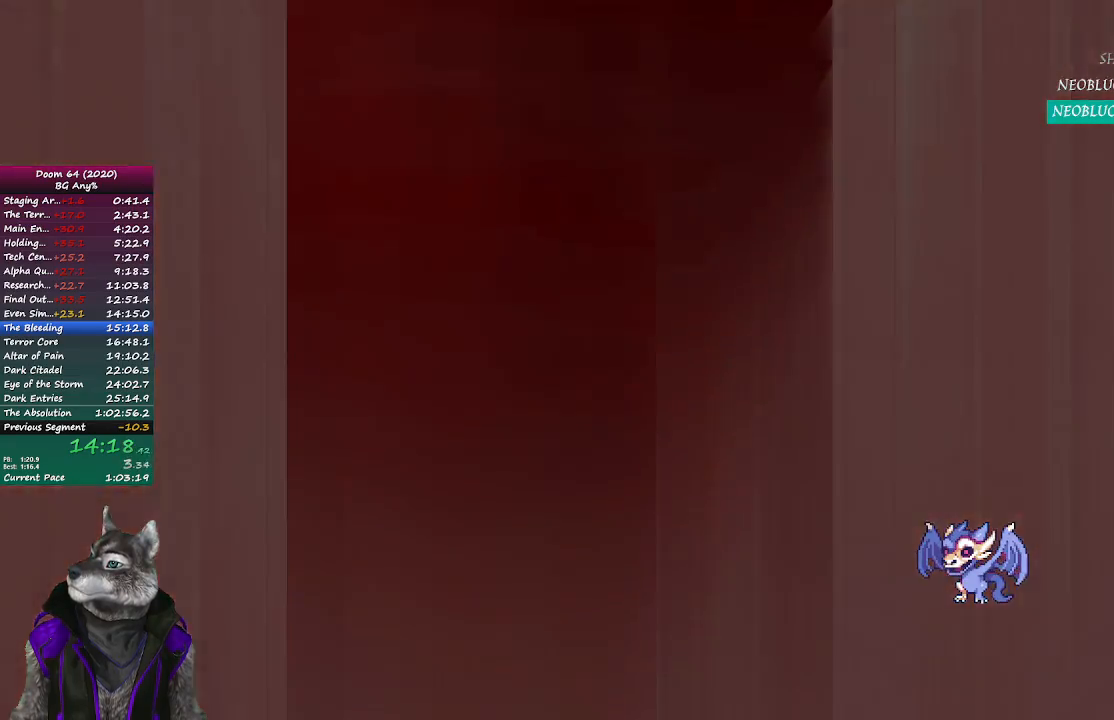
{"buttons": [], "left_stick": "center", "right_stick": "center", "events": [[83, "R2", "down"], [150, "R2", "up"], [233, "R2", "down"], [317, "R2", "up"], [417, "R2", "down"], [450, "R2", "up"]]}
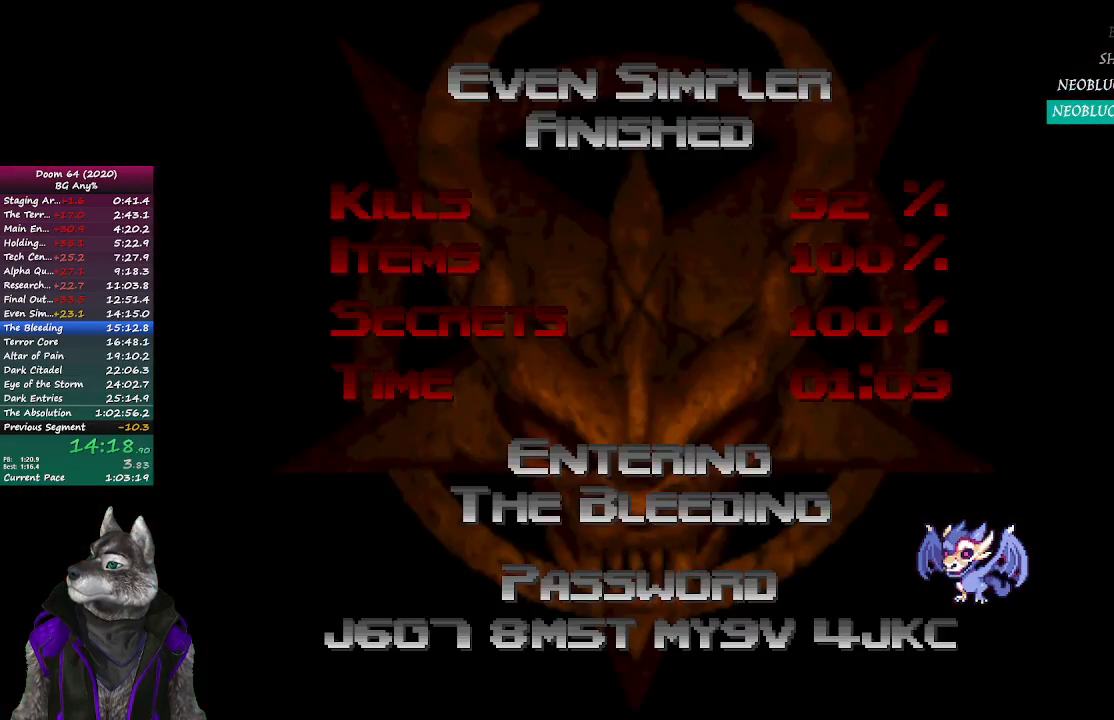
{"buttons": [], "left_stick": "center", "right_stick": "center", "events": [[67, "R2", "down"], [133, "R2", "up"], [217, "R2", "down"], [283, "R2", "up"], [367, "R2", "down"], [433, "R2", "up"]]}
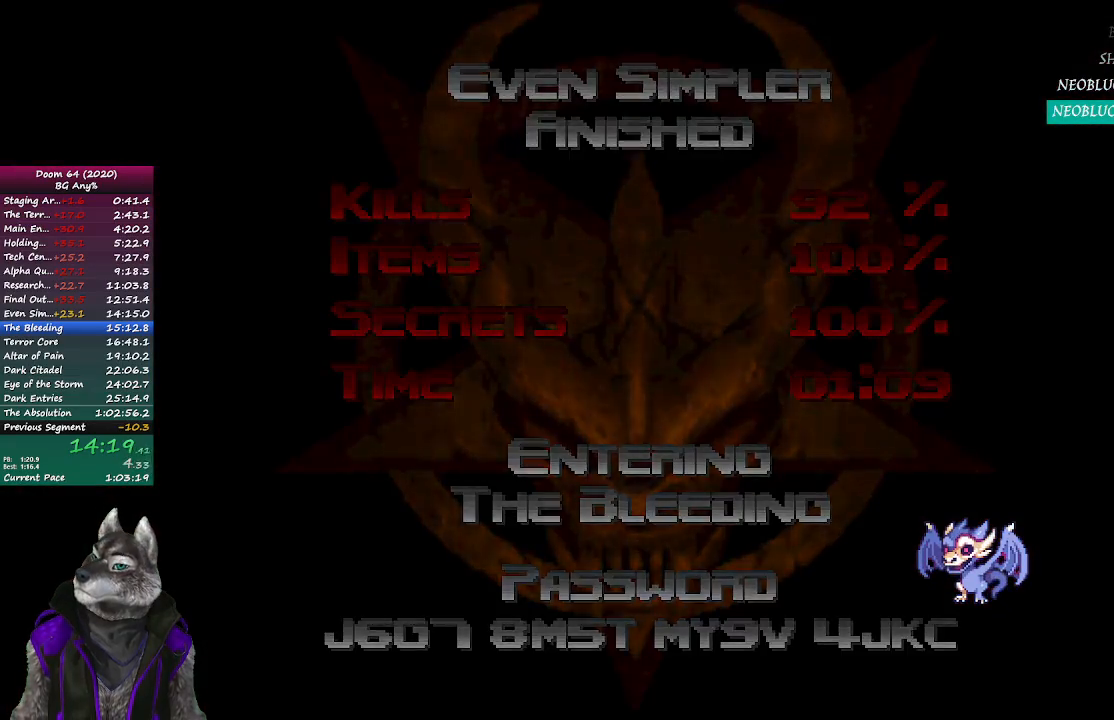
{"buttons": ["R2"], "left_stick": "center", "right_stick": "center", "events": [[17, "R2", "down"], [83, "R2", "up"], [183, "R2", "down"], [250, "R2", "up"], [333, "R2", "down"], [400, "R2", "up"], [483, "R2", "down"]]}
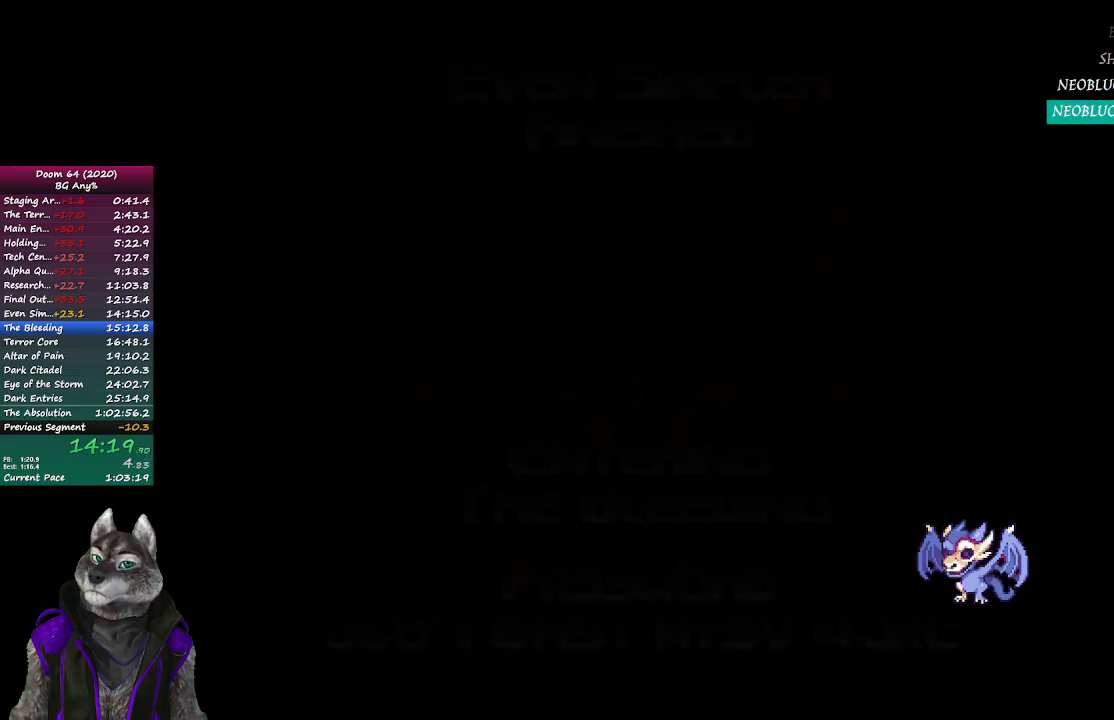
{"buttons": [], "left_stick": "center", "right_stick": "center", "events": [[50, "R2", "up"], [167, "R2", "down"], [200, "R2", "up"]]}
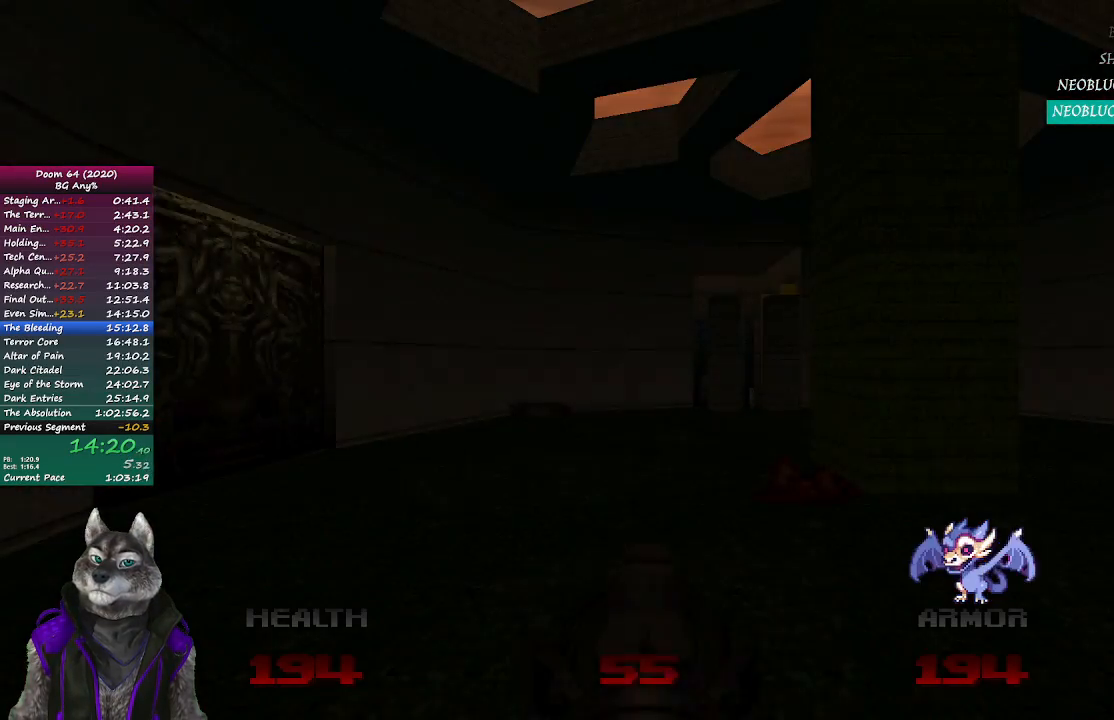
{"buttons": [], "left_stick": "up", "right_stick": "center", "events": [[333, "left_stick", "up"]]}
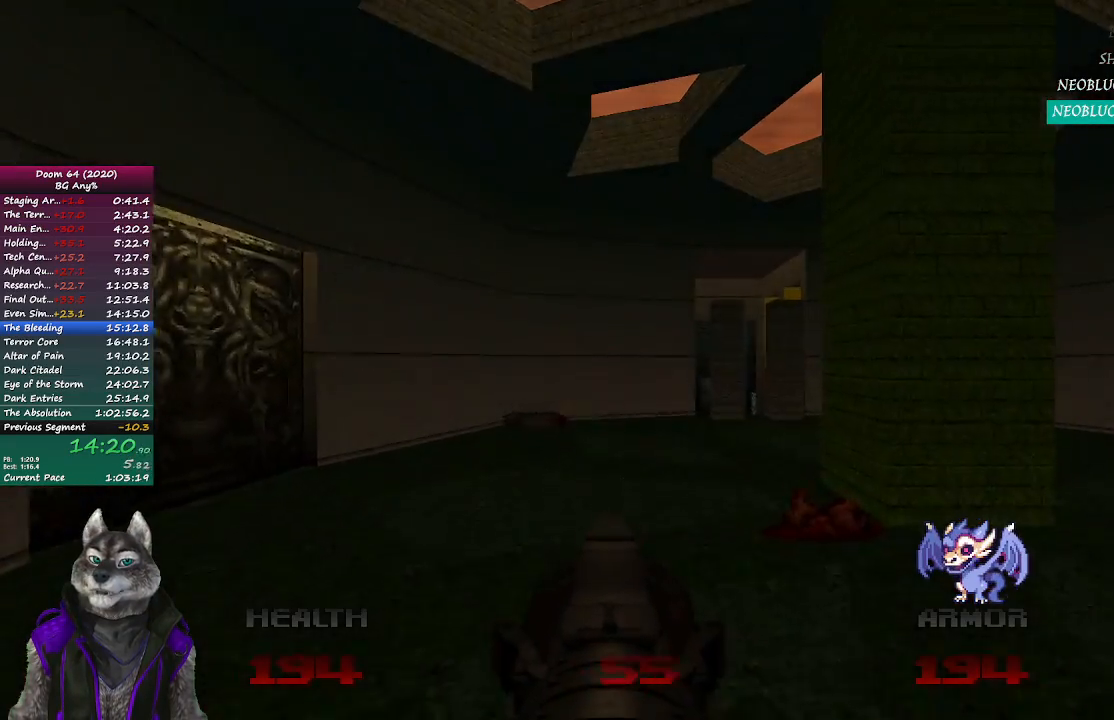
{"buttons": [], "left_stick": "up", "right_stick": "center", "events": []}
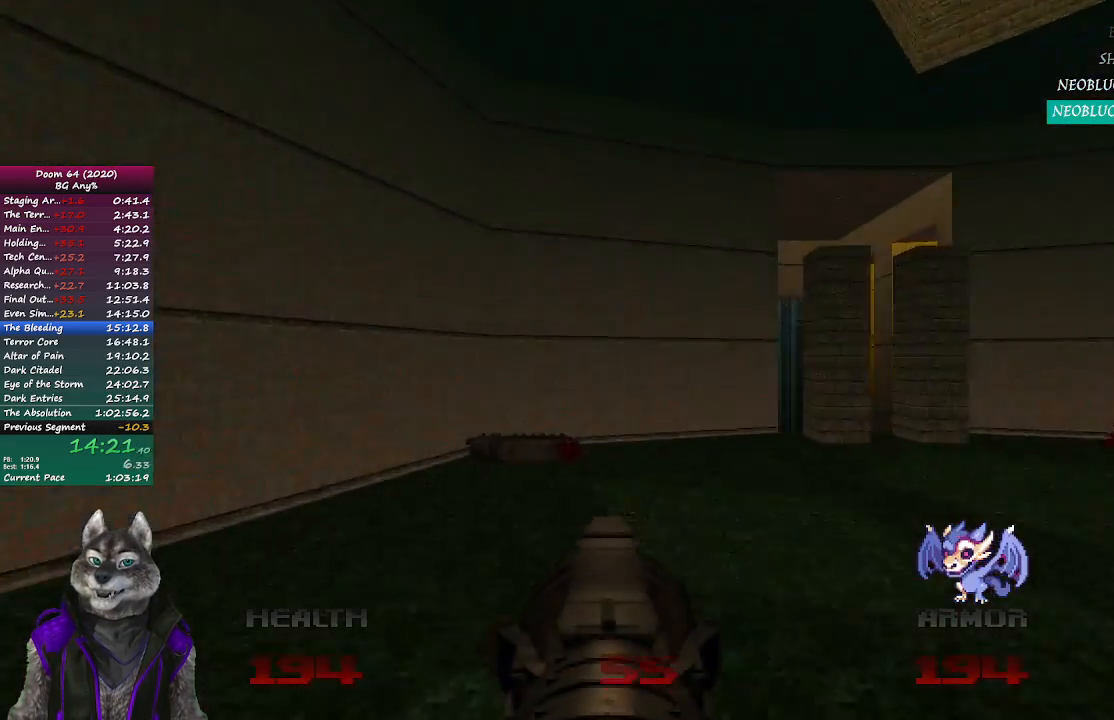
{"buttons": [], "left_stick": "up", "right_stick": "right", "events": [[283, "right_stick", "right"]]}
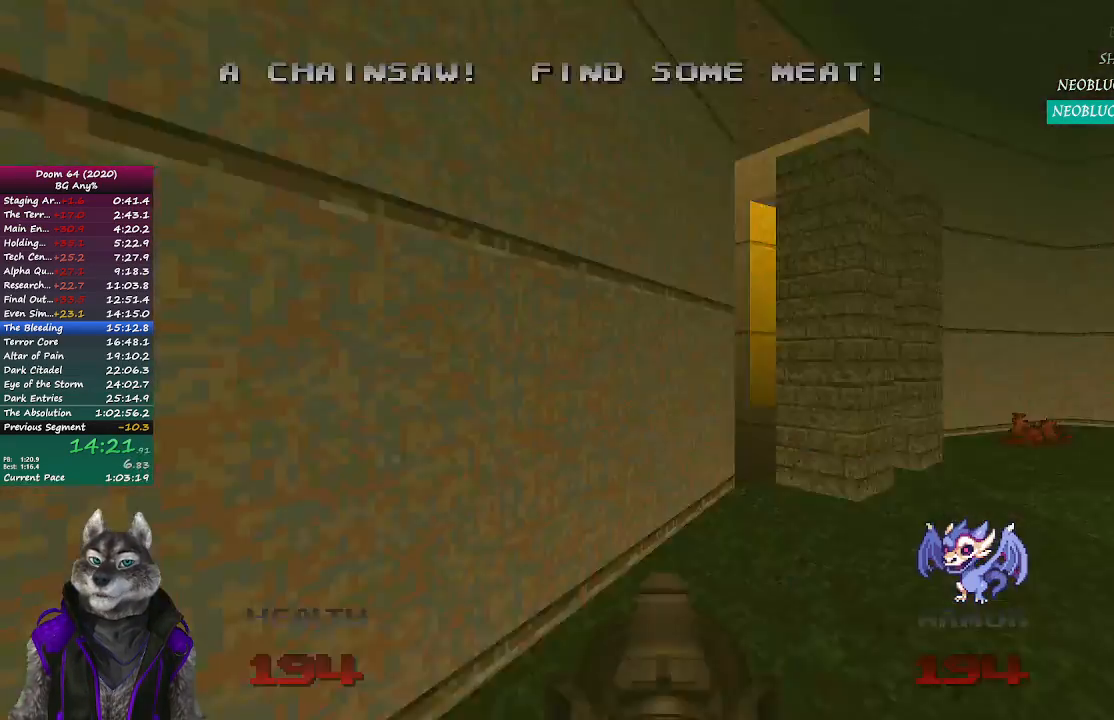
{"buttons": [], "left_stick": "up", "right_stick": "center", "events": [[183, "right_stick", "center"]]}
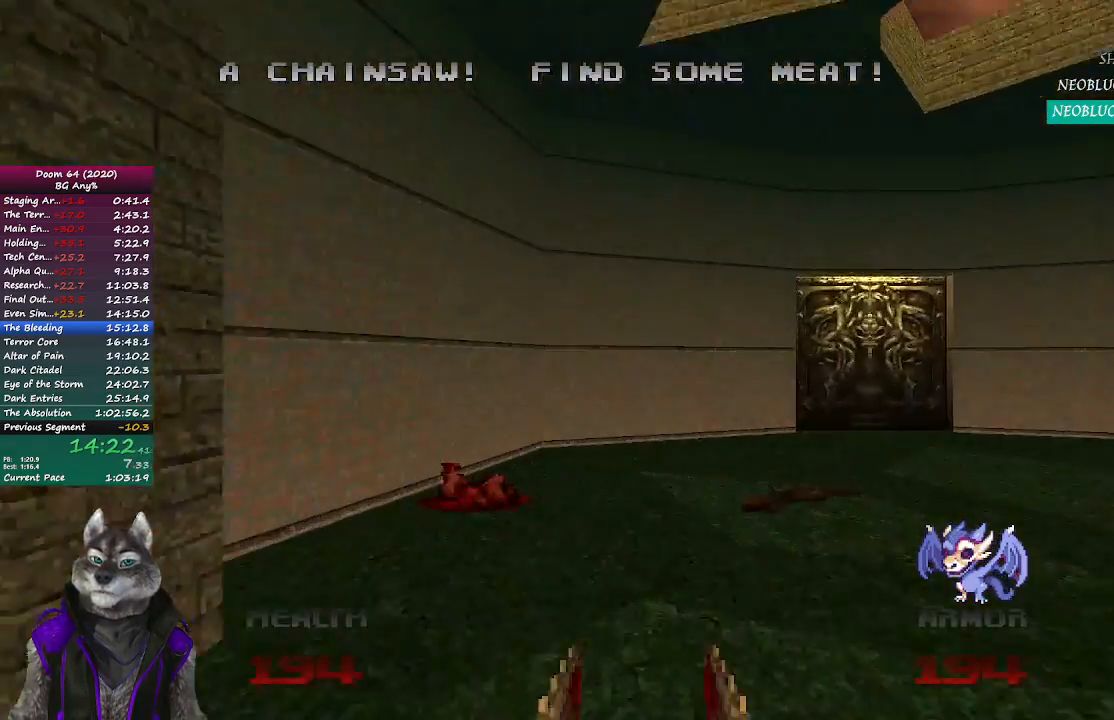
{"buttons": [], "left_stick": "up-right", "right_stick": "center", "events": [[50, "left_stick", "up-right"]]}
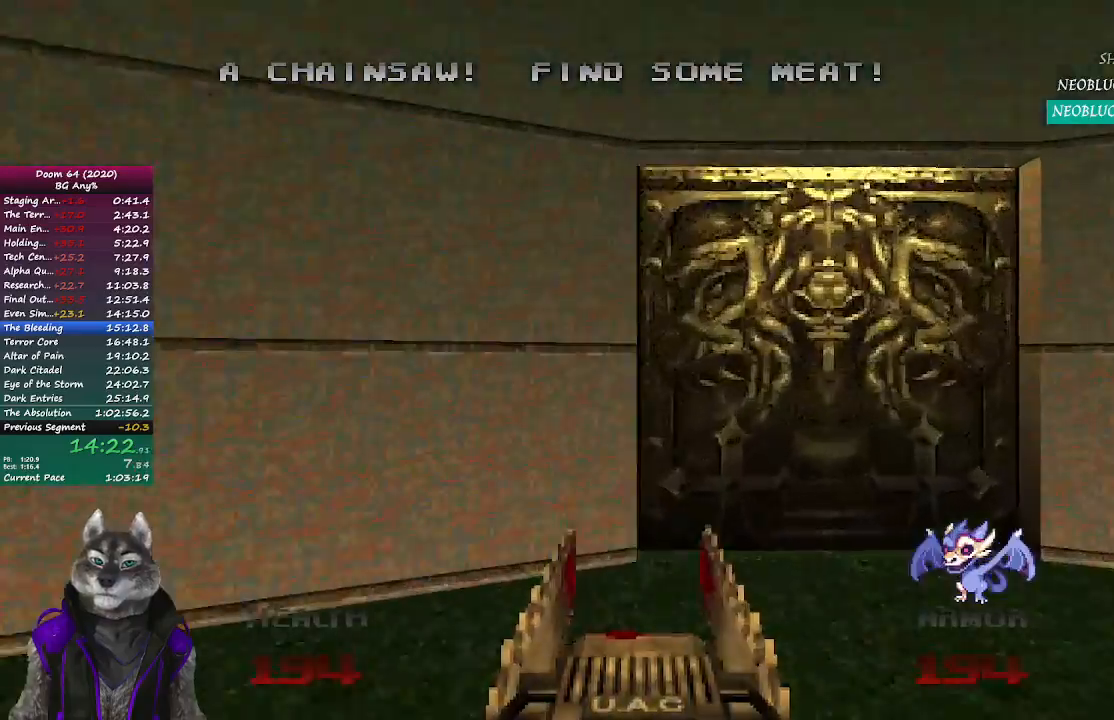
{"buttons": [], "left_stick": "down", "right_stick": "center", "events": [[17, "left_stick", "up"], [283, "L2", "down"], [317, "left_stick", "down"], [450, "L2", "up"]]}
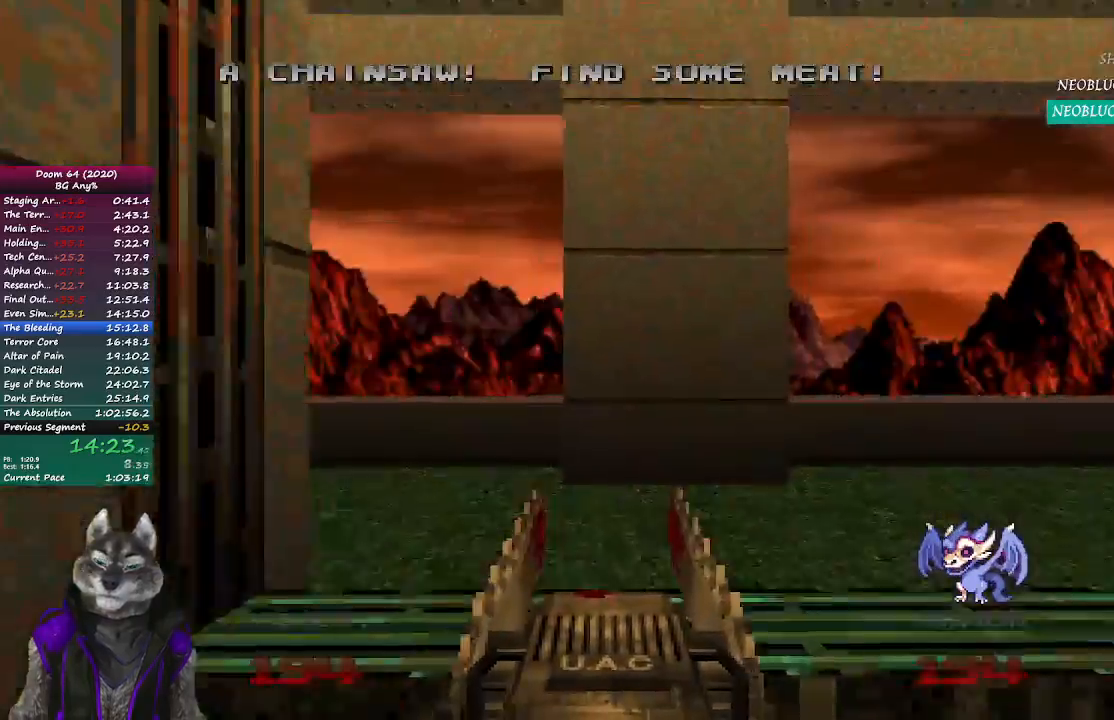
{"buttons": [], "left_stick": "center", "right_stick": "center", "events": [[33, "DPAD_RIGHT", "down"], [100, "DPAD_RIGHT", "up"], [200, "DPAD_RIGHT", "down"], [283, "DPAD_RIGHT", "up"], [350, "left_stick", "center"], [383, "DPAD_RIGHT", "down"], [500, "DPAD_RIGHT", "up"]]}
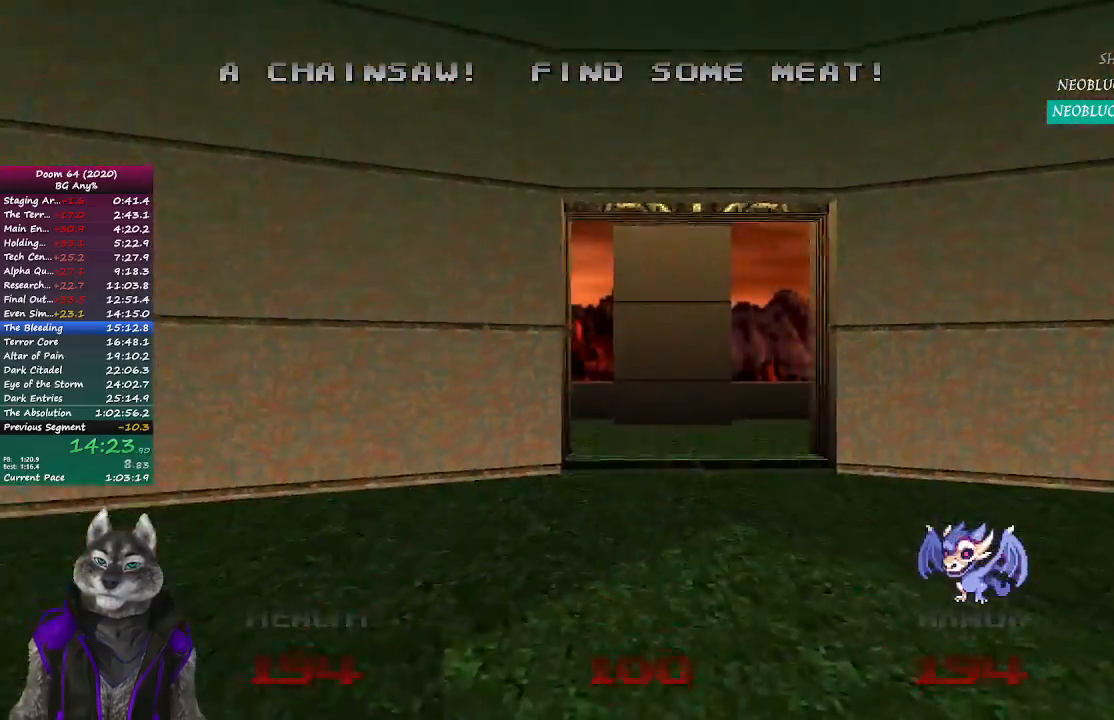
{"buttons": [], "left_stick": "up", "right_stick": "center", "events": [[33, "left_stick", "up"], [150, "DPAD_RIGHT", "down"], [267, "DPAD_RIGHT", "up"]]}
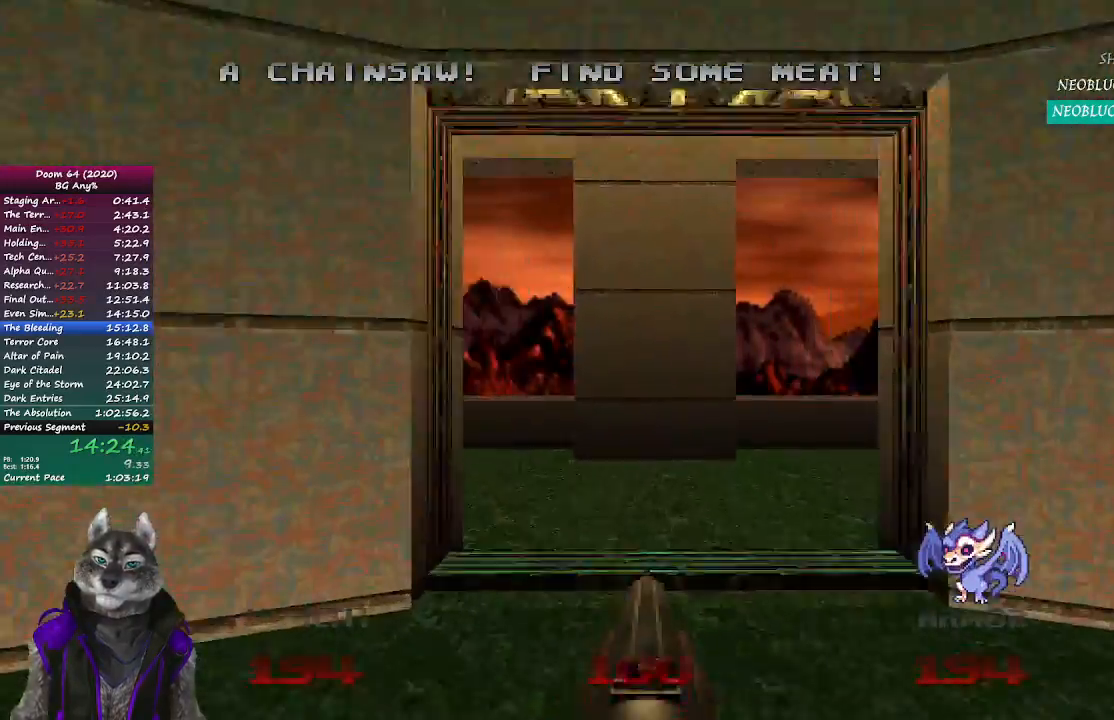
{"buttons": [], "left_stick": "up", "right_stick": "center", "events": [[33, "right_stick", "left"], [133, "left_stick", "up-right"], [350, "left_stick", "down-right"], [450, "left_stick", "up-left"], [467, "right_stick", "center"], [500, "left_stick", "up"]]}
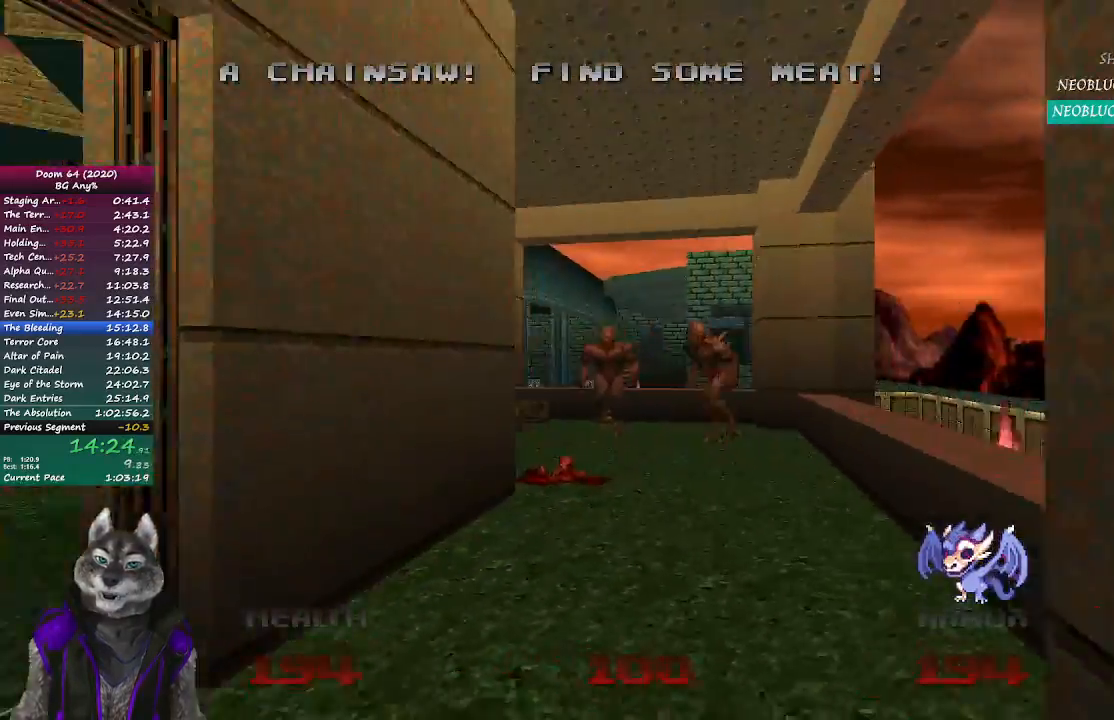
{"buttons": ["R2"], "left_stick": "down-left", "right_stick": "center", "events": [[367, "R2", "down"], [400, "left_stick", "down"], [450, "left_stick", "down-left"]]}
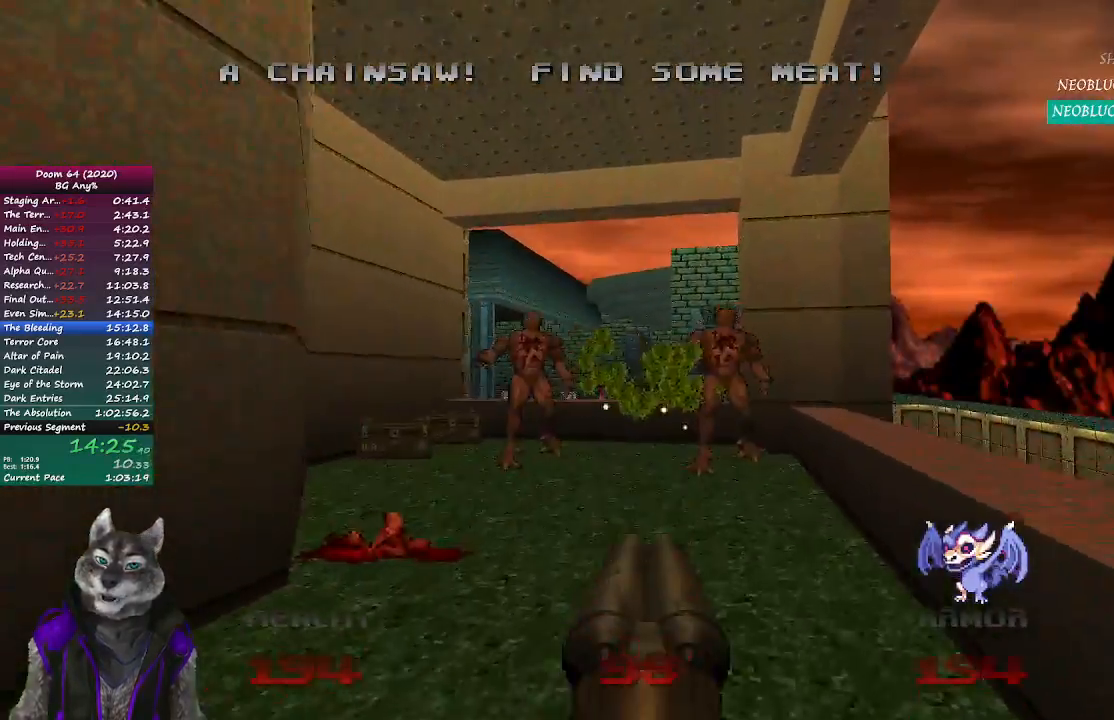
{"buttons": [], "left_stick": "up", "right_stick": "left", "events": [[233, "R2", "up"], [317, "right_stick", "left"], [350, "left_stick", "up-left"], [417, "left_stick", "up"]]}
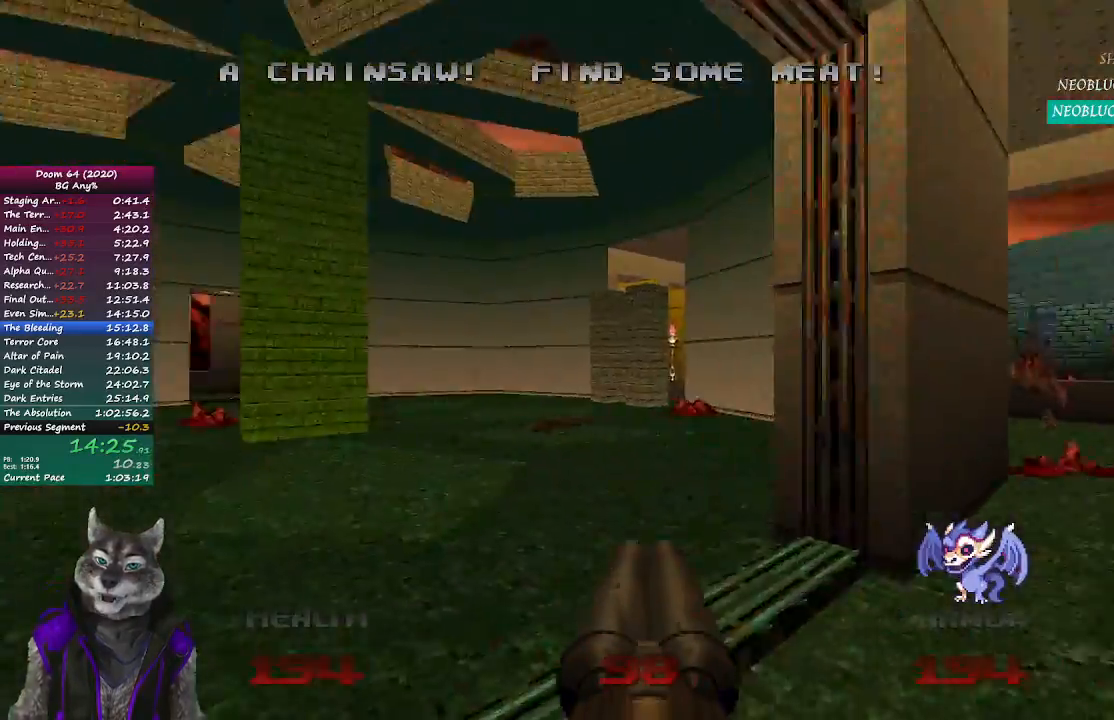
{"buttons": [], "left_stick": "up-left", "right_stick": "center", "events": [[217, "right_stick", "center"], [300, "left_stick", "up-left"]]}
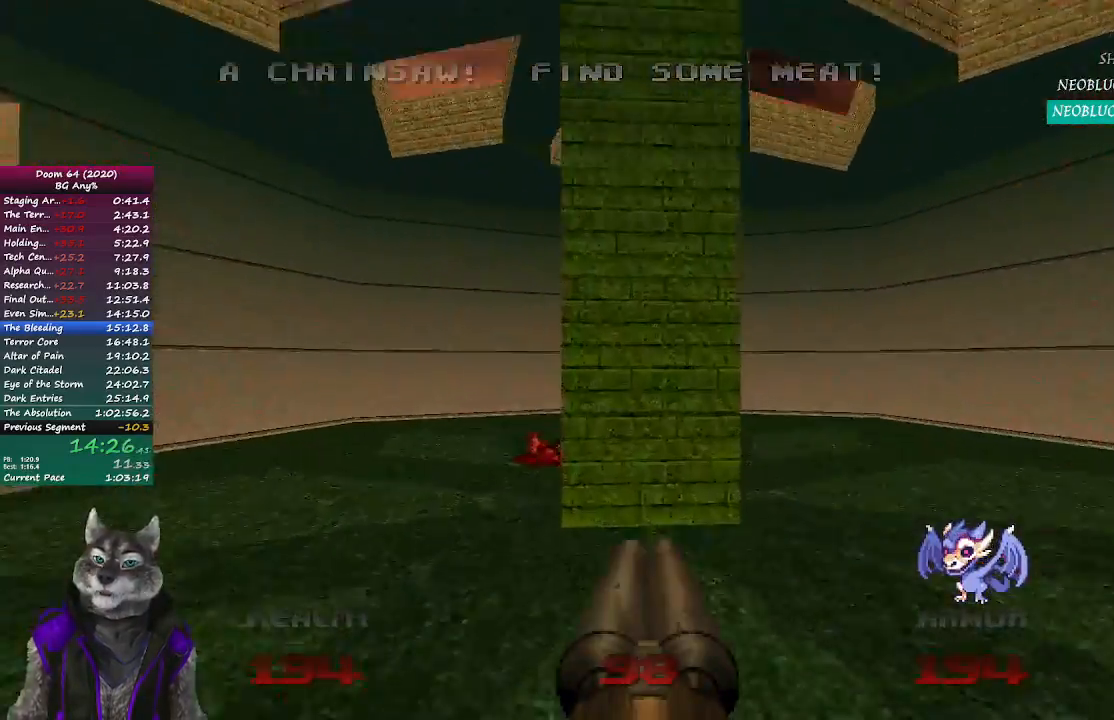
{"buttons": [], "left_stick": "up", "right_stick": "center", "events": [[200, "left_stick", "up"]]}